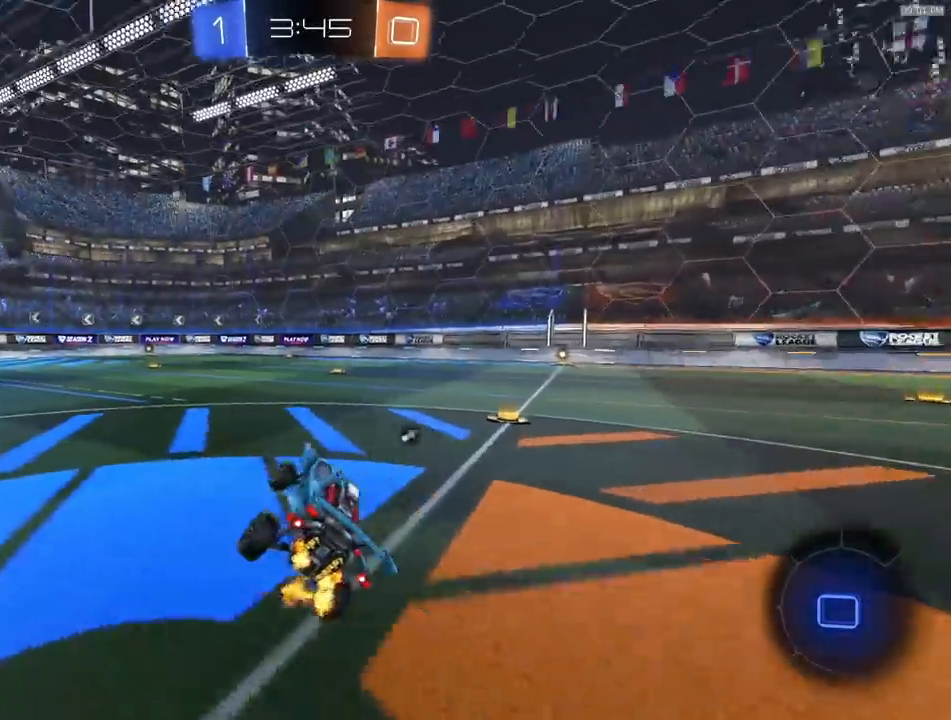
Gameplay with a controller (PlayStation layout); each line is a JSON object with the inputs held at the frame after it. "events" lists button and stick changes between this image and that frame as [ms after this image, input, new state], when the widget could be followed in between.
{"buttons": ["R2"], "left_stick": "down-left", "right_stick": "center"}
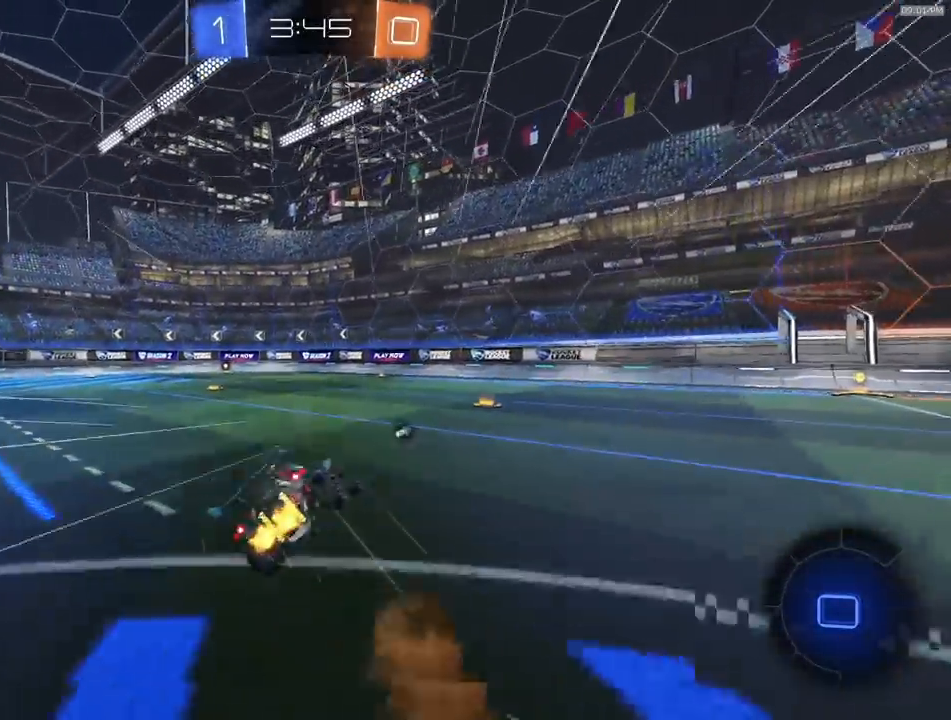
{"buttons": ["TRIANGLE", "L1", "R1", "R2"], "left_stick": "down-left", "right_stick": "center", "events": [[67, "L1", "down"], [100, "R1", "down"], [117, "TRIANGLE", "down"], [250, "L1", "up"], [250, "TRIANGLE", "up"], [483, "L1", "down"], [483, "TRIANGLE", "down"]]}
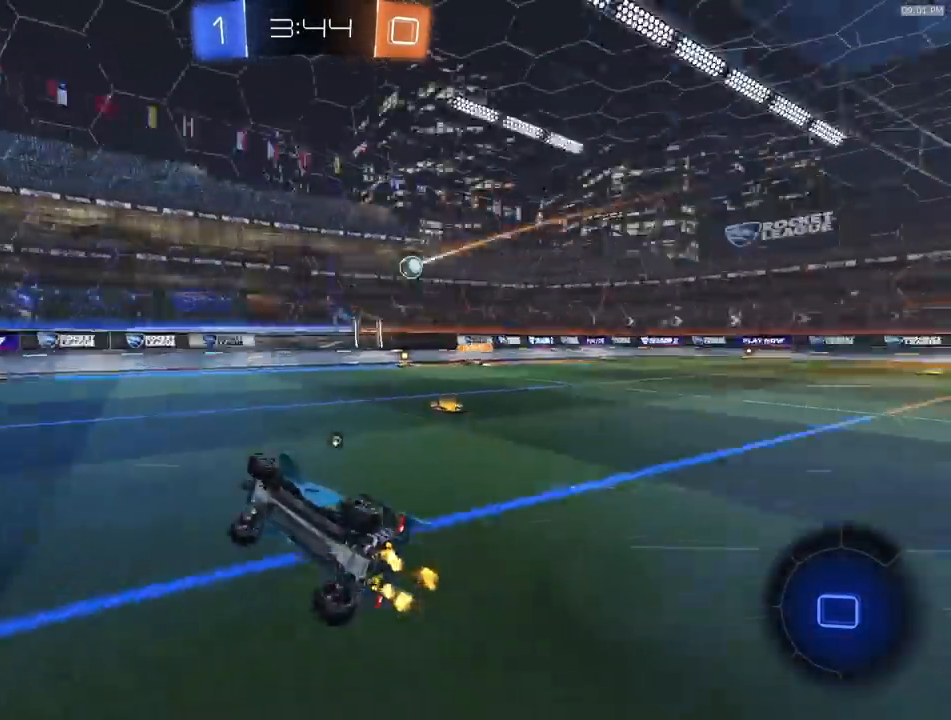
{"buttons": ["R1", "R2"], "left_stick": "right", "right_stick": "center", "events": [[117, "L1", "up"], [117, "TRIANGLE", "up"], [183, "left_stick", "center"], [500, "left_stick", "right"]]}
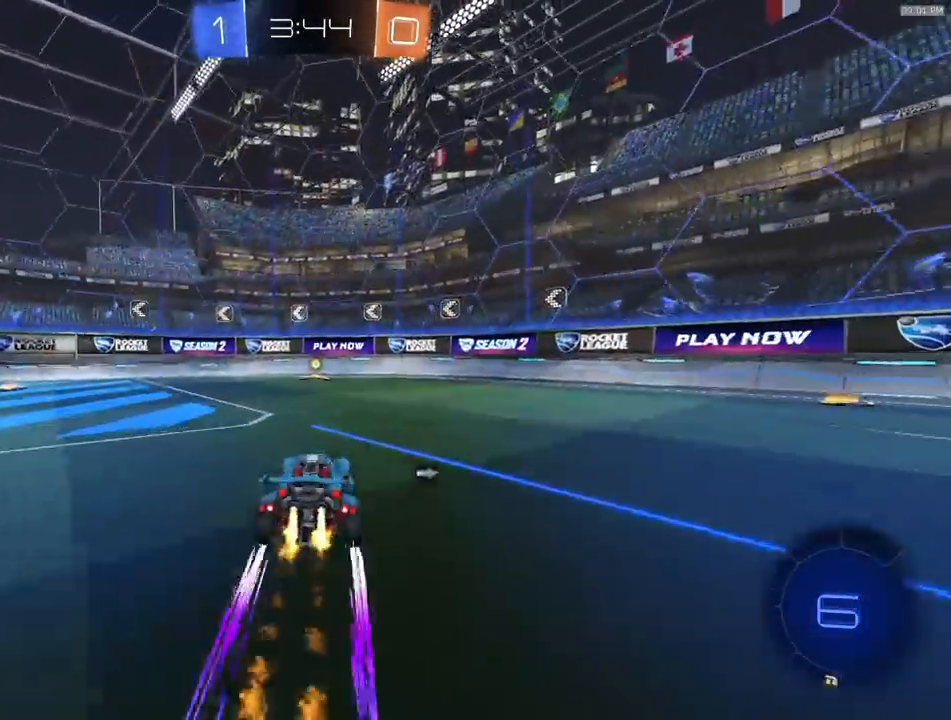
{"buttons": ["R1", "R2"], "left_stick": "left", "right_stick": "center", "events": [[100, "TRIANGLE", "down"], [100, "left_stick", "center"], [217, "TRIANGLE", "up"], [317, "left_stick", "left"]]}
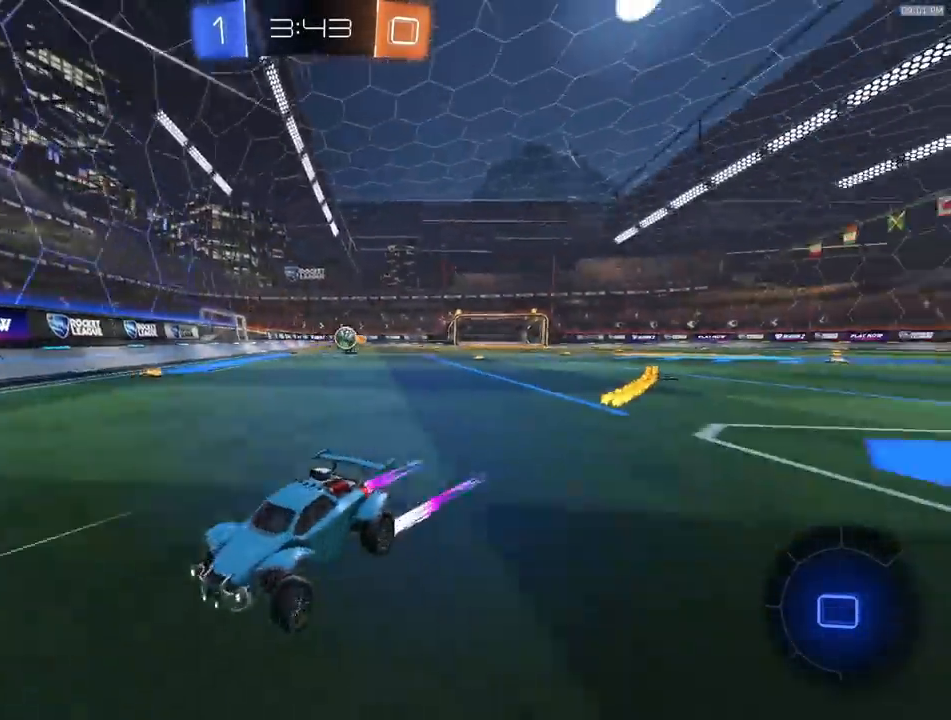
{"buttons": ["R2"], "left_stick": "left", "right_stick": "center"}
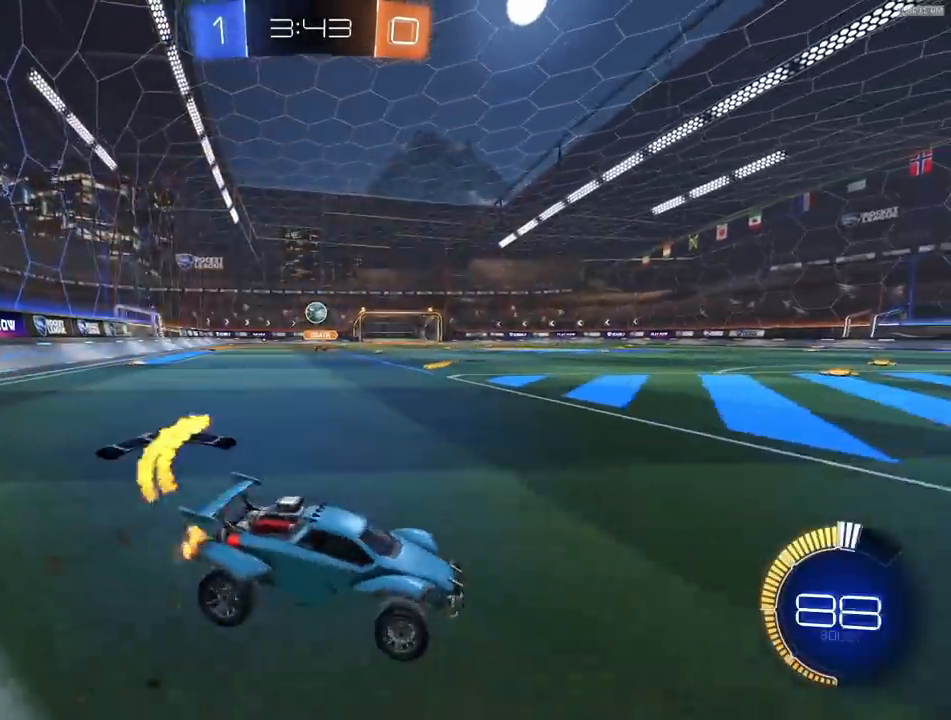
{"buttons": ["R2"], "left_stick": "left", "right_stick": "center", "events": []}
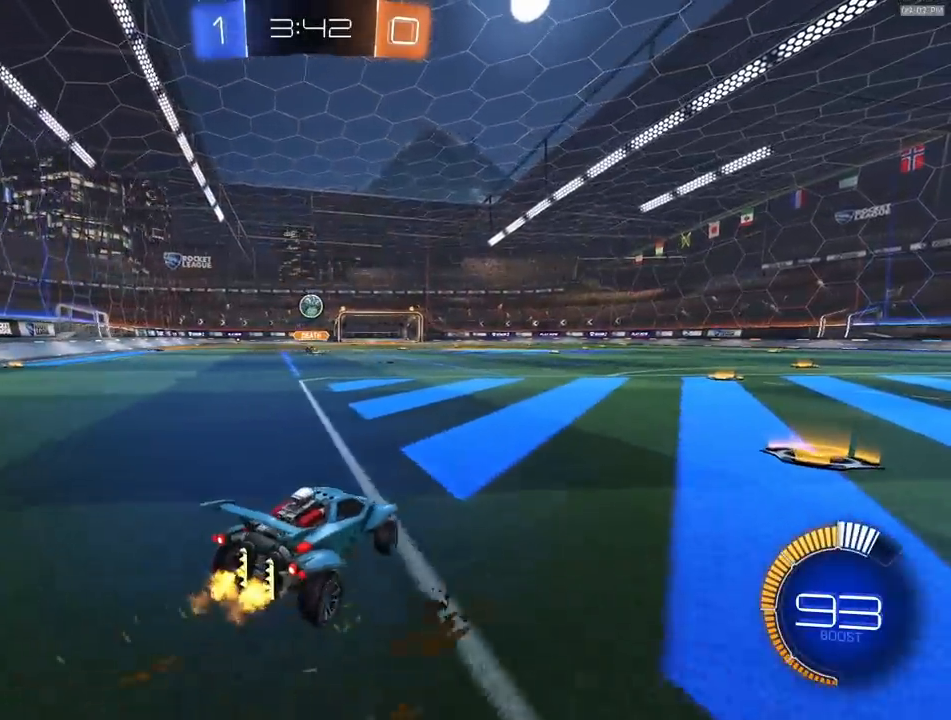
{"buttons": ["R2"], "left_stick": "right", "right_stick": "center", "events": [[33, "left_stick", "center"], [117, "left_stick", "right"]]}
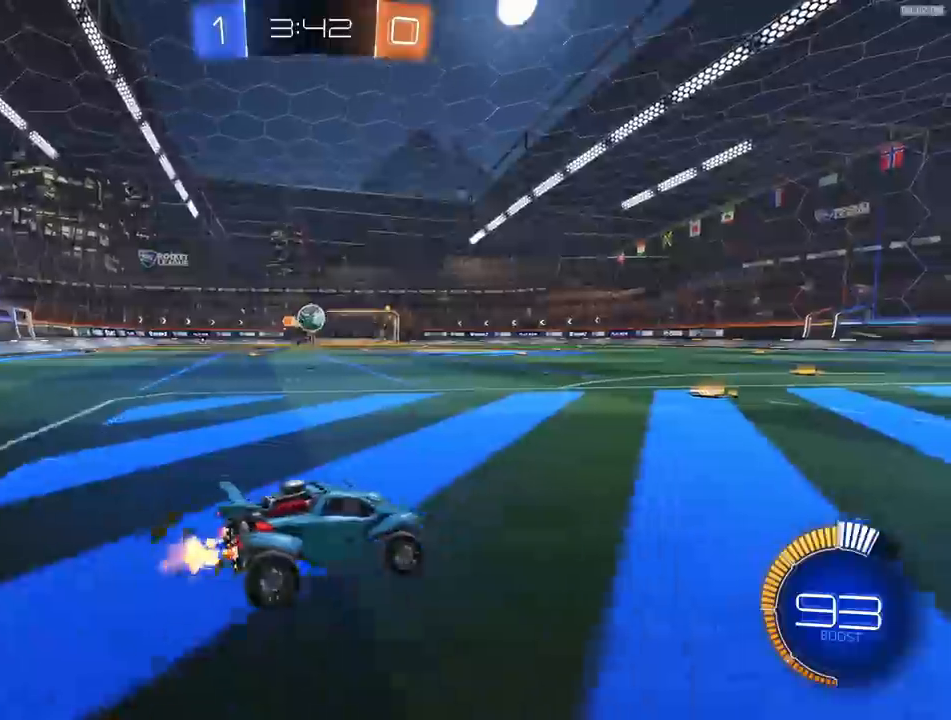
{"buttons": ["CROSS", "L1", "R1", "R2"], "left_stick": "down", "right_stick": "center", "events": [[67, "R1", "down"], [200, "R1", "up"], [267, "R1", "down"], [317, "left_stick", "left"], [383, "CROSS", "down"], [433, "left_stick", "down"], [483, "L1", "down"]]}
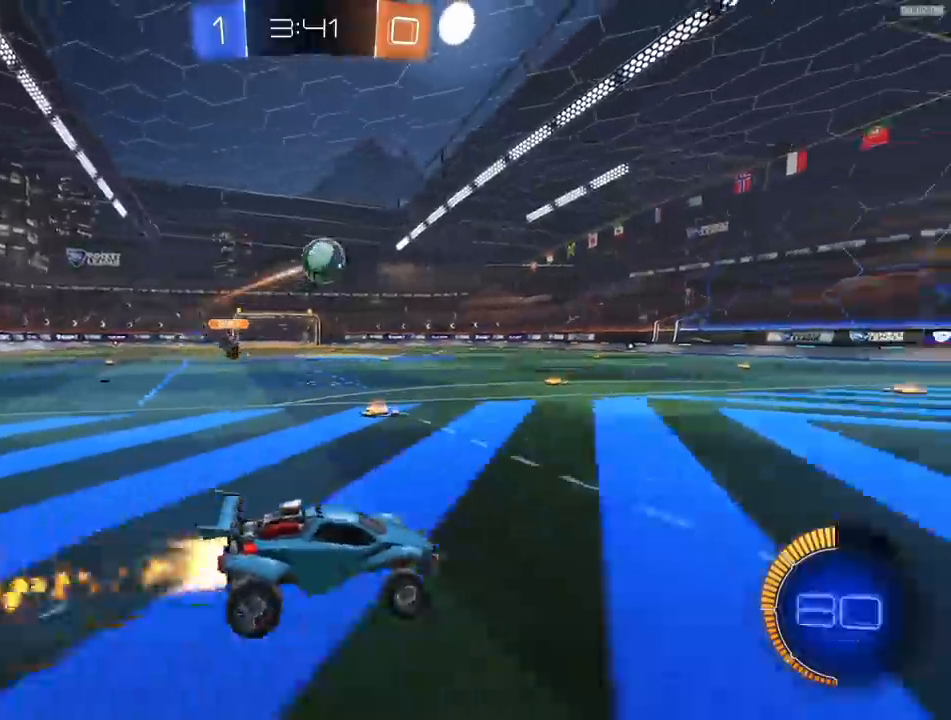
{"buttons": ["L1", "R1", "R2"], "left_stick": "right", "right_stick": "center", "events": [[50, "L1", "up"], [83, "CROSS", "up"], [117, "left_stick", "center"], [150, "CROSS", "down"], [217, "left_stick", "right"], [233, "CROSS", "up"], [250, "L1", "down"], [267, "TRIANGLE", "down"], [417, "L1", "up"], [433, "TRIANGLE", "up"], [467, "L1", "down"]]}
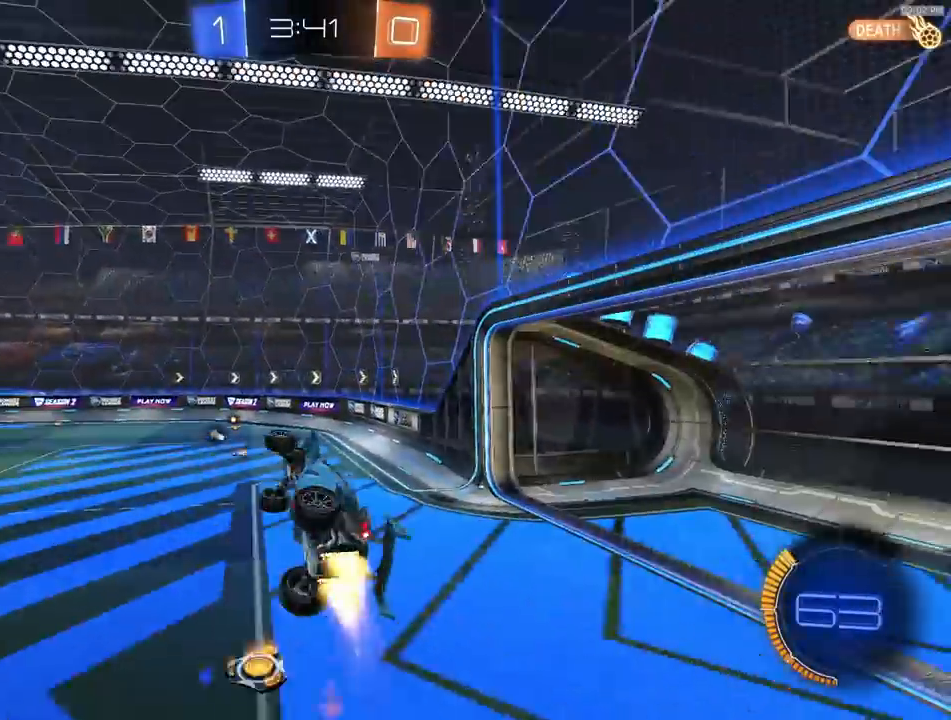
{"buttons": ["L1"], "left_stick": "right", "right_stick": "center", "events": [[17, "L1", "up"], [117, "R1", "up"], [167, "left_stick", "down"], [300, "L1", "down"], [417, "R2", "up"], [450, "left_stick", "right"]]}
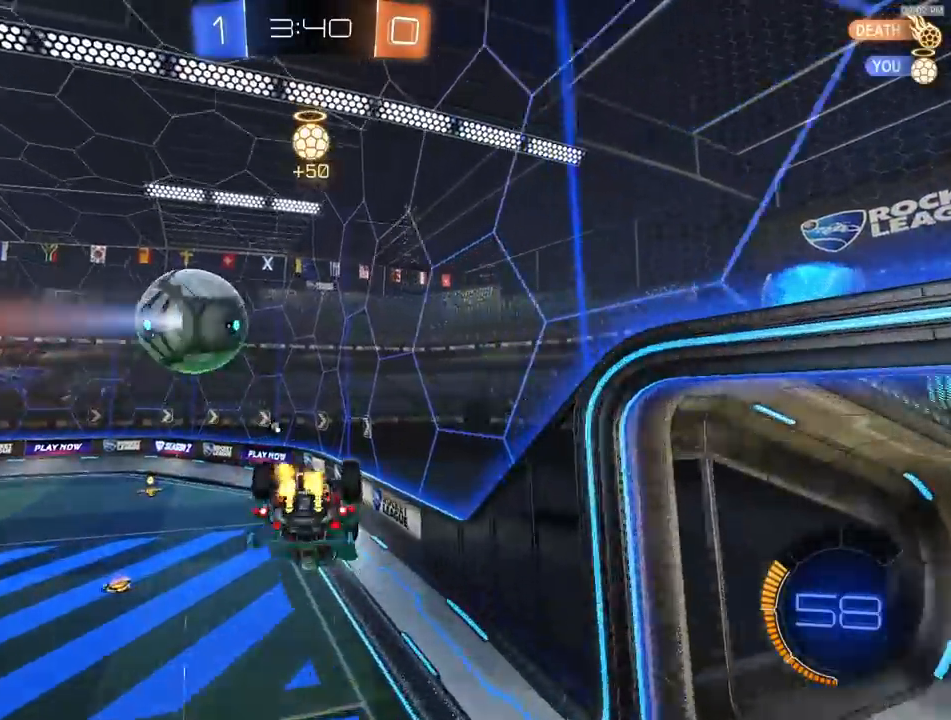
{"buttons": ["R2"], "left_stick": "center", "right_stick": "left", "events": [[17, "left_stick", "up-right"], [133, "L1", "up"], [167, "R2", "down"], [183, "left_stick", "center"], [200, "TRIANGLE", "down"], [283, "TRIANGLE", "up"], [367, "left_stick", "right"], [467, "right_stick", "left"], [500, "left_stick", "center"]]}
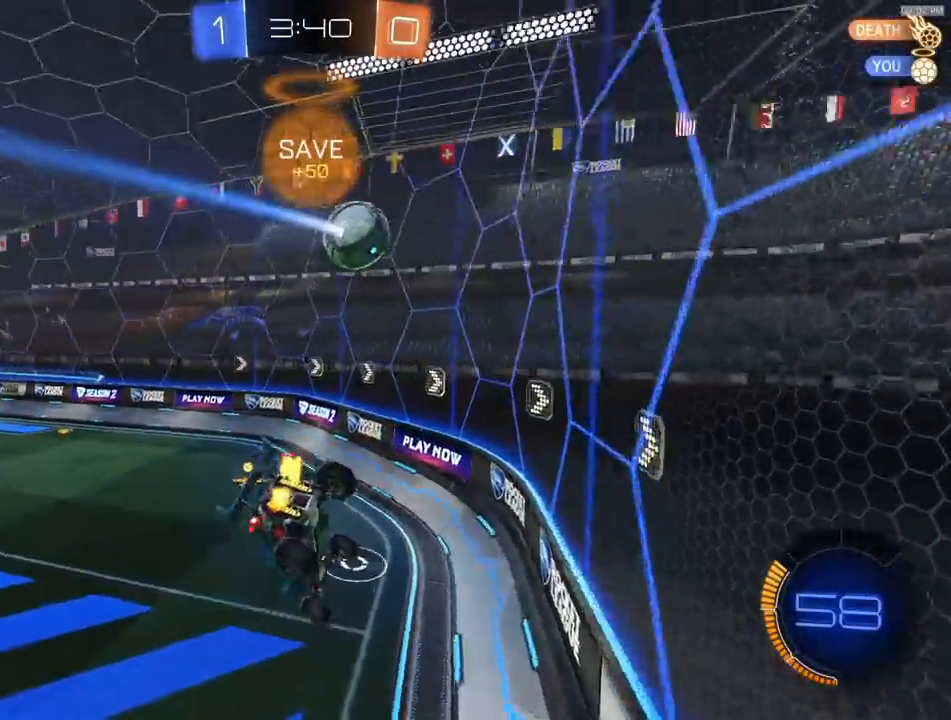
{"buttons": ["R1", "R2"], "left_stick": "center", "right_stick": "center", "events": [[183, "left_stick", "down-right"], [367, "R1", "down"], [400, "right_stick", "center"], [433, "left_stick", "center"]]}
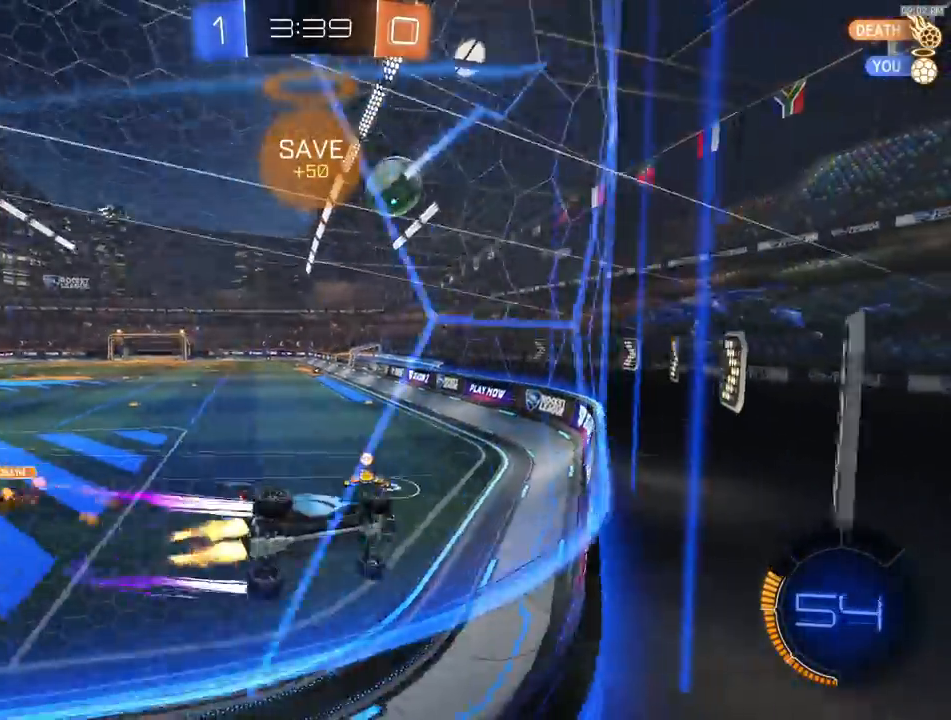
{"buttons": ["R2"], "left_stick": "center", "right_stick": "center", "events": [[83, "left_stick", "left"], [150, "R1", "up"], [483, "left_stick", "center"]]}
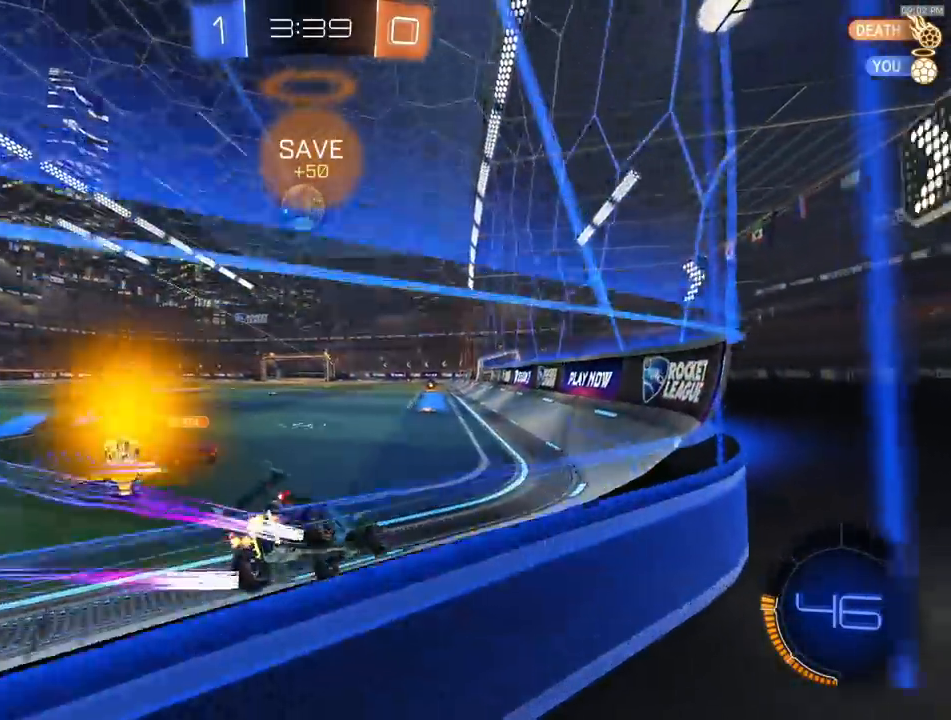
{"buttons": ["R2"], "left_stick": "center", "right_stick": "center", "events": [[117, "R1", "down"], [117, "left_stick", "left"], [233, "R1", "up"], [250, "left_stick", "center"], [367, "left_stick", "left"], [500, "left_stick", "center"]]}
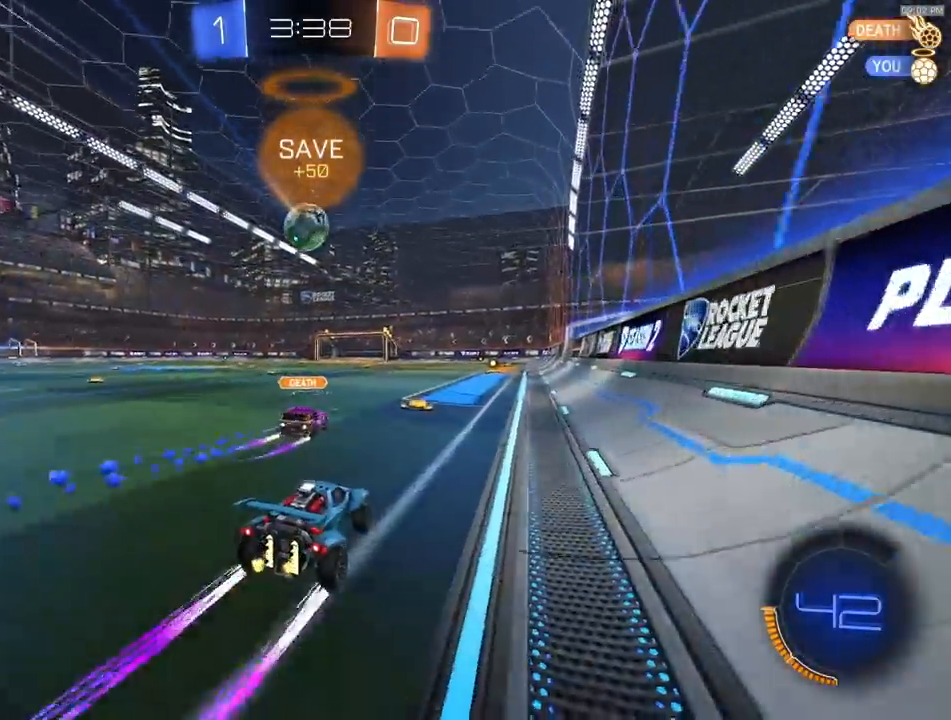
{"buttons": ["R2"], "left_stick": "center", "right_stick": "center", "events": [[133, "left_stick", "right"], [333, "left_stick", "center"]]}
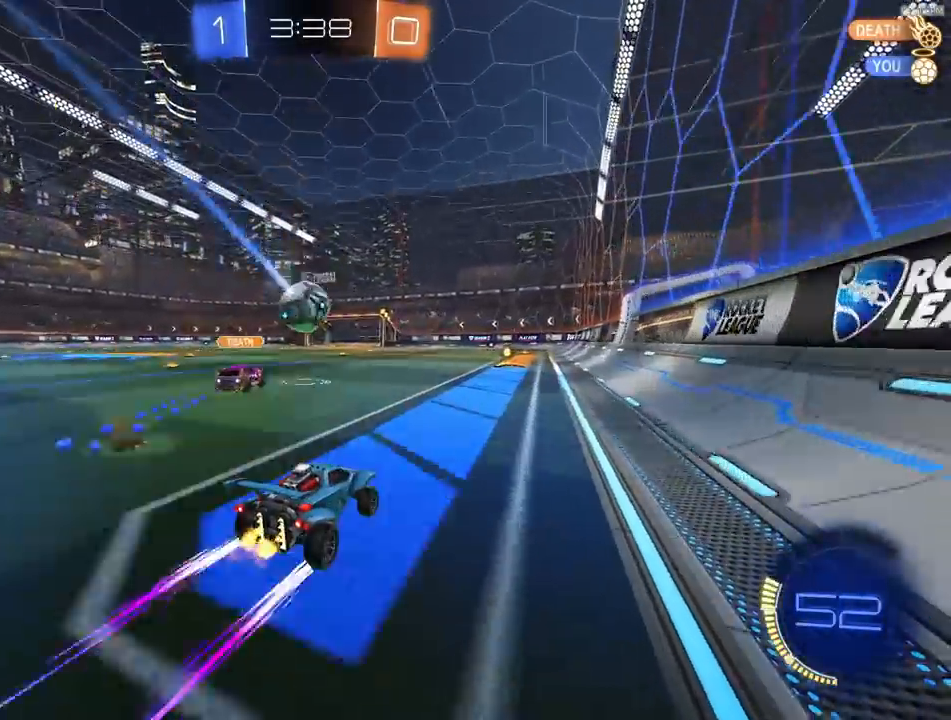
{"buttons": ["R2"], "left_stick": "center", "right_stick": "center", "events": []}
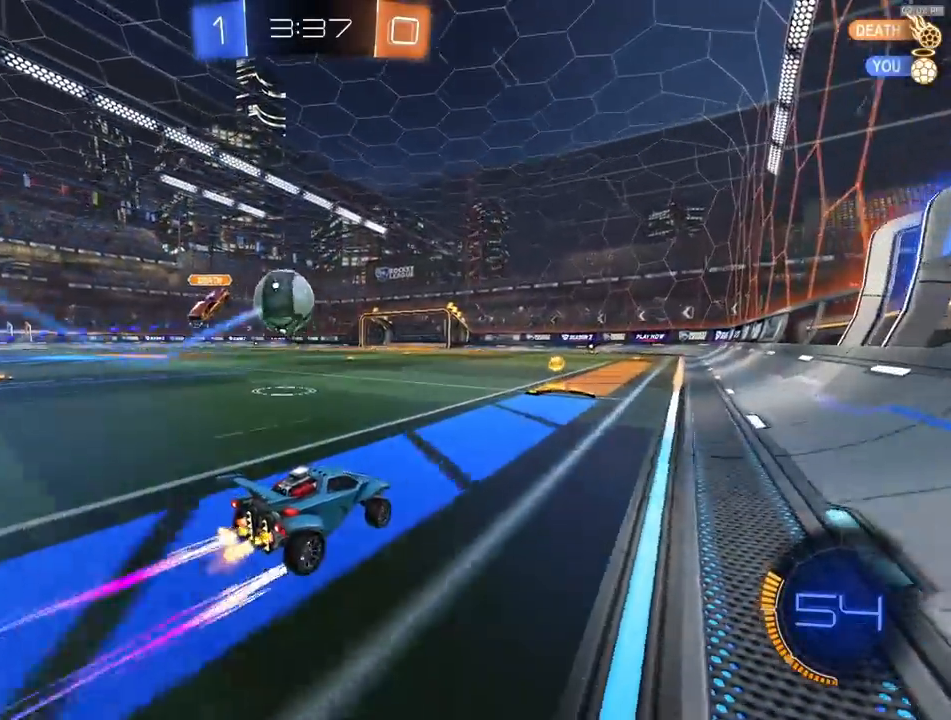
{"buttons": ["R2"], "left_stick": "center", "right_stick": "center", "events": [[183, "left_stick", "left"], [283, "left_stick", "center"]]}
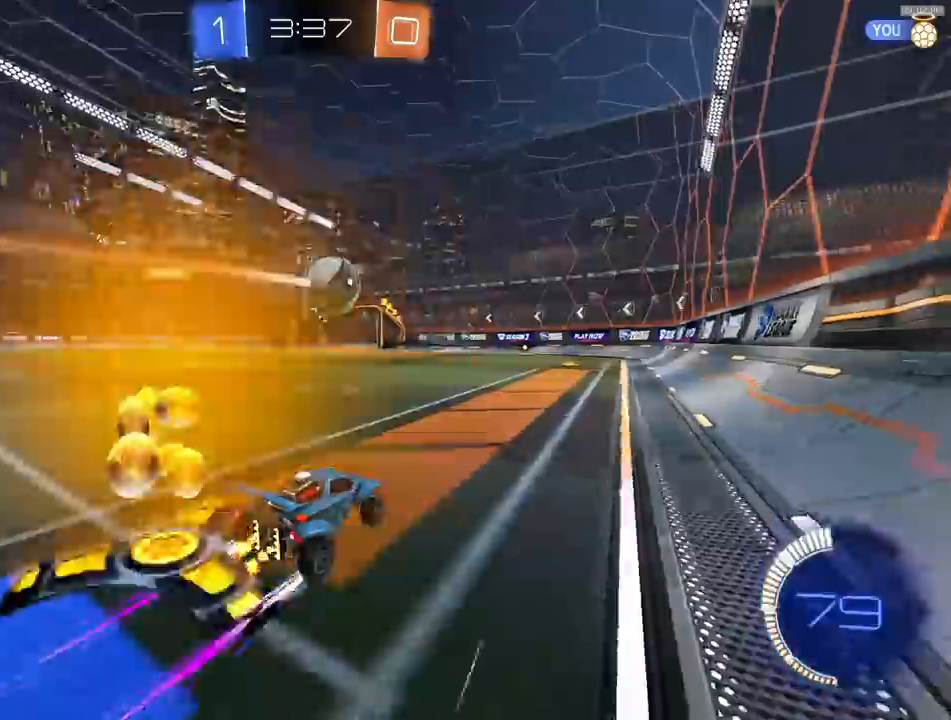
{"buttons": ["CROSS", "R2"], "left_stick": "down-left", "right_stick": "center", "events": [[267, "left_stick", "down-left"], [333, "CROSS", "down"]]}
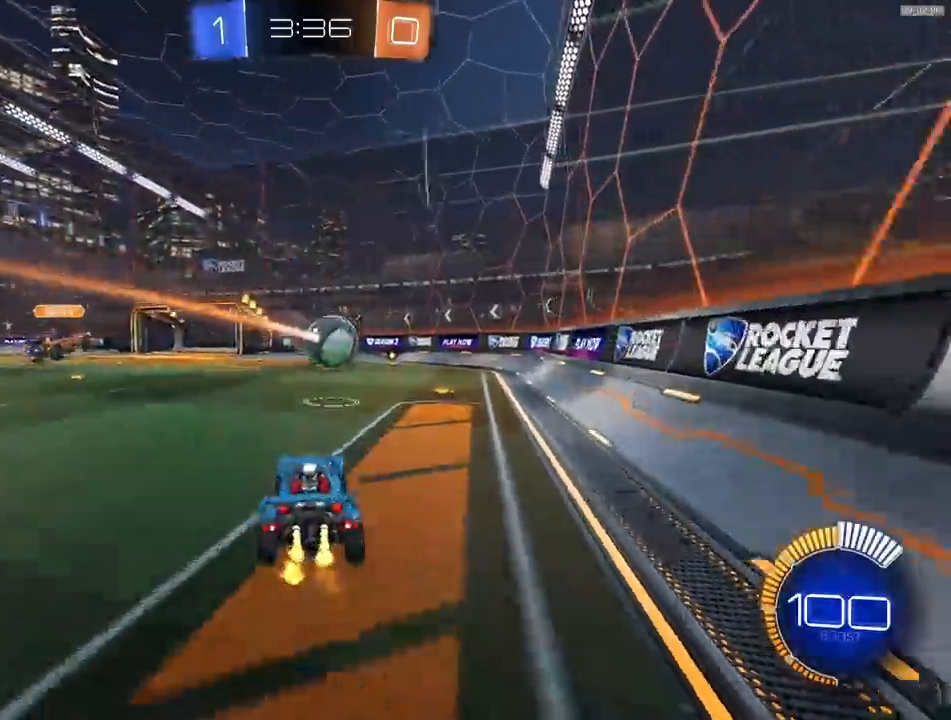
{"buttons": ["L1", "R2"], "left_stick": "right", "right_stick": "center", "events": [[17, "CROSS", "up"], [83, "CROSS", "down"], [83, "left_stick", "center"], [117, "R1", "down"], [167, "left_stick", "down"], [217, "CROSS", "up"], [300, "left_stick", "left"], [350, "left_stick", "center"], [433, "left_stick", "right"], [483, "L1", "down"], [500, "R1", "up"]]}
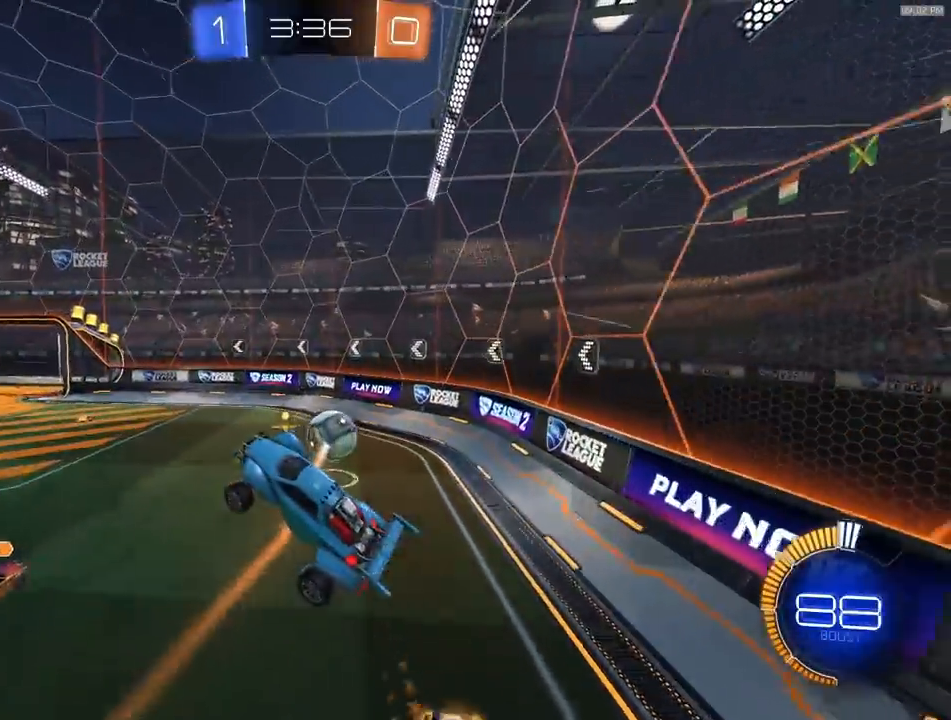
{"buttons": ["R1", "R2"], "left_stick": "right", "right_stick": "center", "events": [[50, "left_stick", "down-right"], [167, "R1", "down"], [233, "left_stick", "down"], [250, "L1", "up"], [250, "R1", "up"], [317, "R1", "down"], [333, "left_stick", "center"], [433, "left_stick", "right"]]}
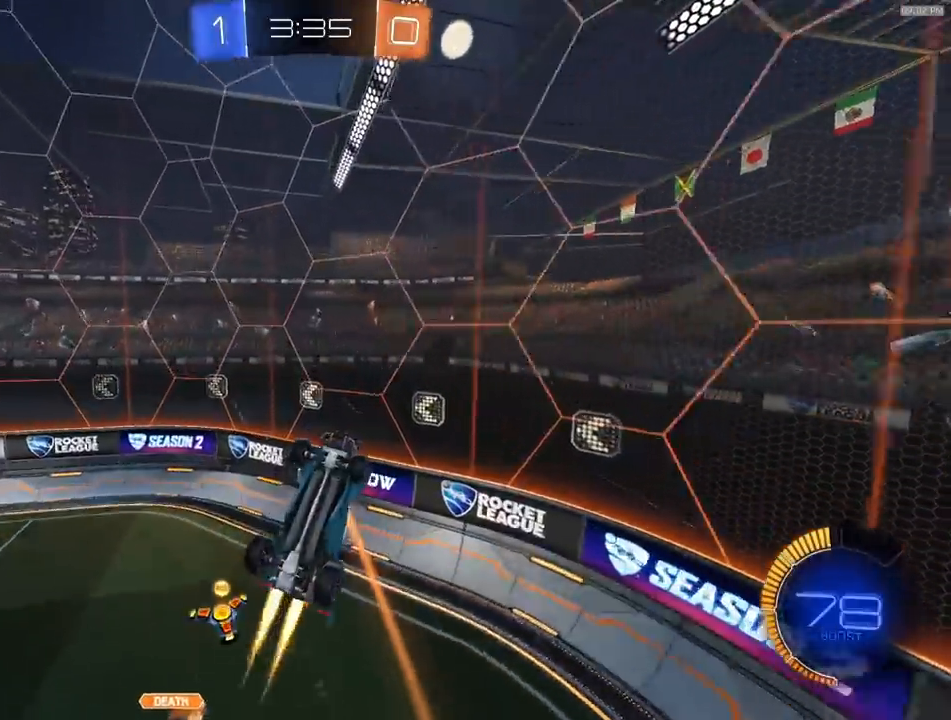
{"buttons": [], "left_stick": "center", "right_stick": "center", "events": [[33, "R1", "up"], [33, "left_stick", "down-right"], [100, "R2", "up"], [183, "left_stick", "center"], [250, "left_stick", "right"], [300, "left_stick", "down-right"], [317, "L1", "down"], [467, "L1", "up"], [500, "left_stick", "center"]]}
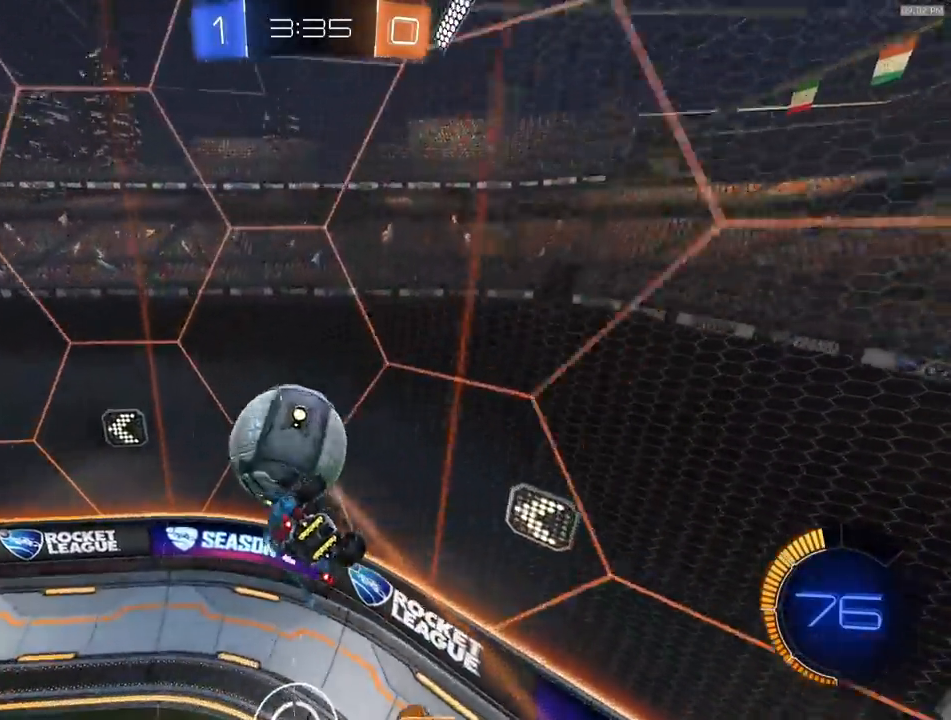
{"buttons": ["CROSS", "R1", "R2"], "left_stick": "down", "right_stick": "center", "events": [[133, "R2", "down"], [200, "R1", "down"], [433, "left_stick", "down-left"], [467, "CROSS", "down"], [500, "left_stick", "down"]]}
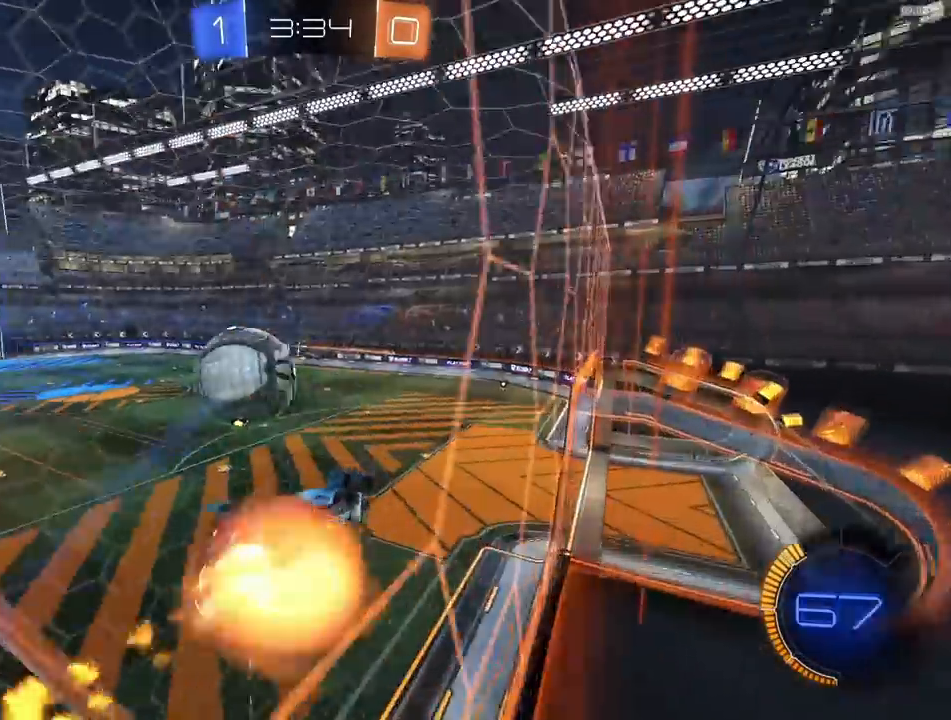
{"buttons": ["R1", "R2"], "left_stick": "up-right", "right_stick": "center", "events": [[233, "CROSS", "up"], [267, "left_stick", "left"], [417, "left_stick", "right"], [483, "left_stick", "up-right"]]}
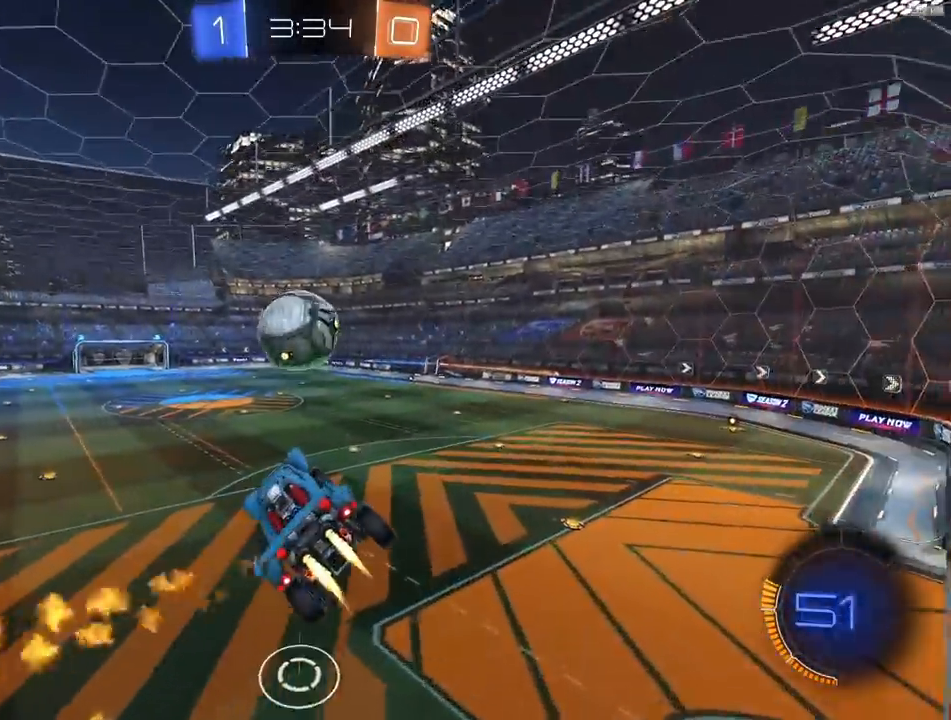
{"buttons": [], "left_stick": "up-left", "right_stick": "center", "events": [[150, "left_stick", "right"], [333, "left_stick", "up"], [350, "R1", "up"], [383, "left_stick", "up-left"], [450, "CROSS", "down"], [500, "CROSS", "up"], [500, "R2", "up"]]}
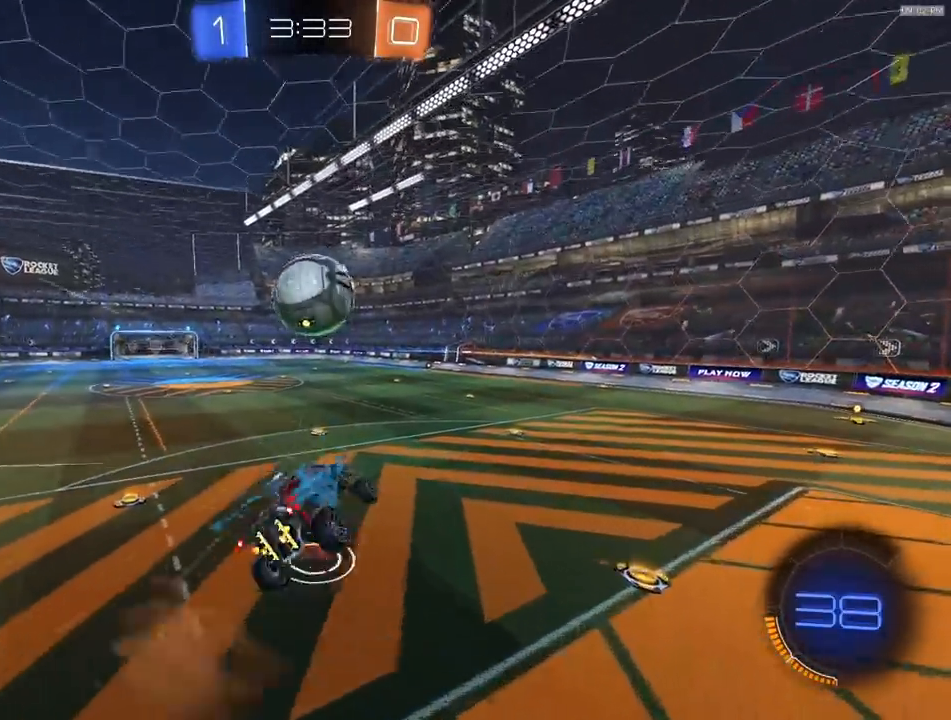
{"buttons": ["R1", "R2"], "left_stick": "down", "right_stick": "center", "events": [[67, "left_stick", "down-left"], [83, "R2", "down"], [150, "R1", "down"], [150, "left_stick", "down"]]}
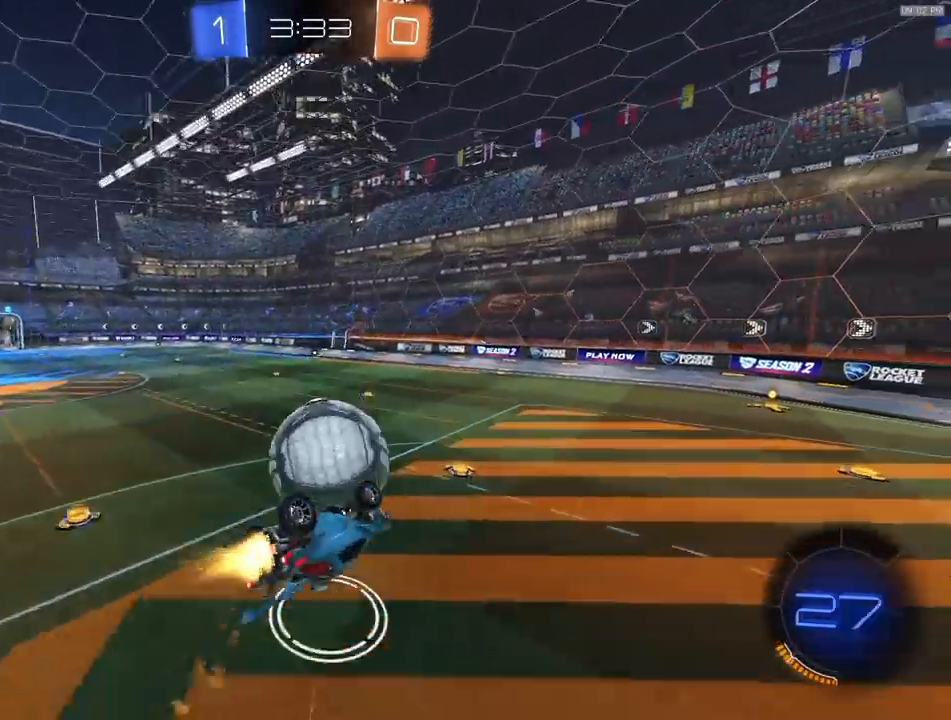
{"buttons": ["R2"], "left_stick": "left", "right_stick": "center", "events": [[133, "left_stick", "left"], [150, "L1", "down"], [150, "R1", "up"], [283, "L1", "up"], [333, "left_stick", "center"], [483, "left_stick", "left"]]}
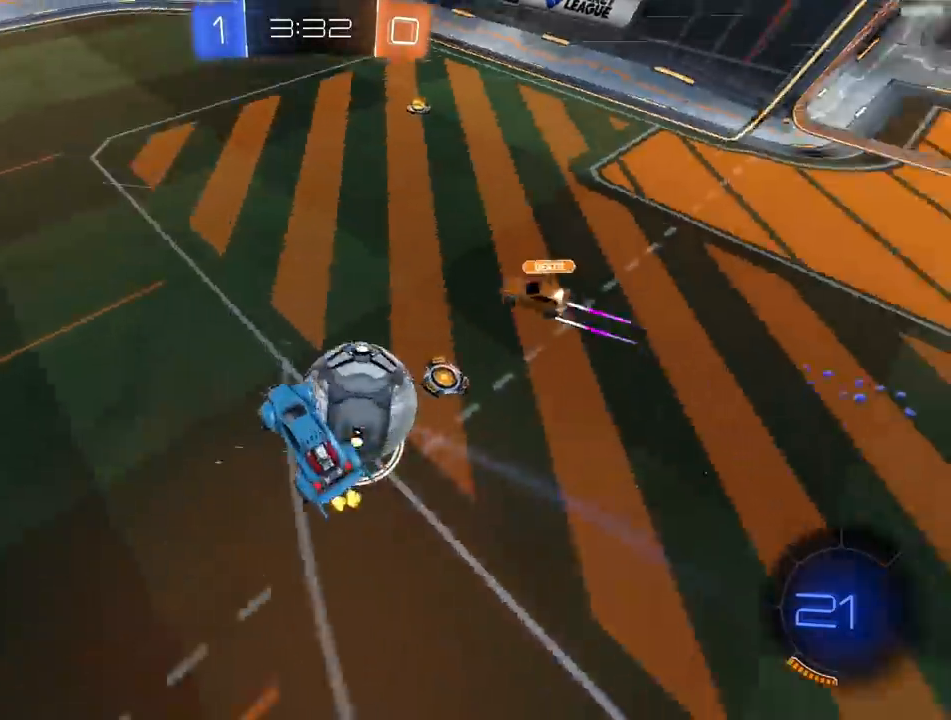
{"buttons": ["R2"], "left_stick": "up-left", "right_stick": "center", "events": [[17, "left_stick", "down-left"], [117, "R2", "up"], [133, "L1", "down"], [150, "left_stick", "right"], [283, "L1", "up"], [317, "left_stick", "left"], [383, "R2", "down"], [383, "left_stick", "up-left"]]}
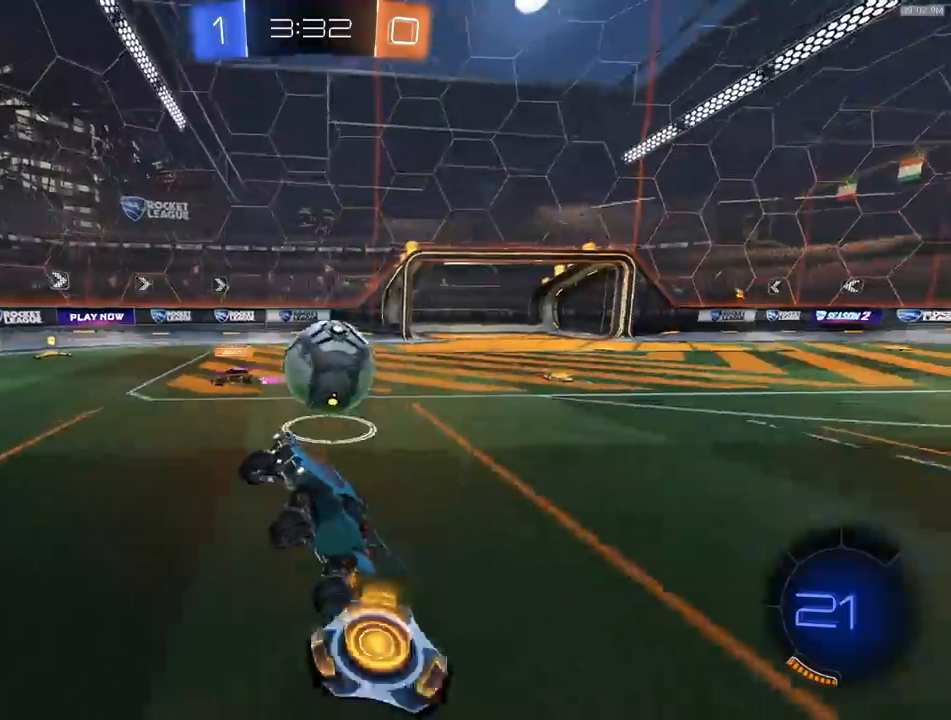
{"buttons": ["R1", "R2"], "left_stick": "left", "right_stick": "center", "events": [[100, "left_stick", "center"], [183, "R1", "down"], [350, "left_stick", "left"]]}
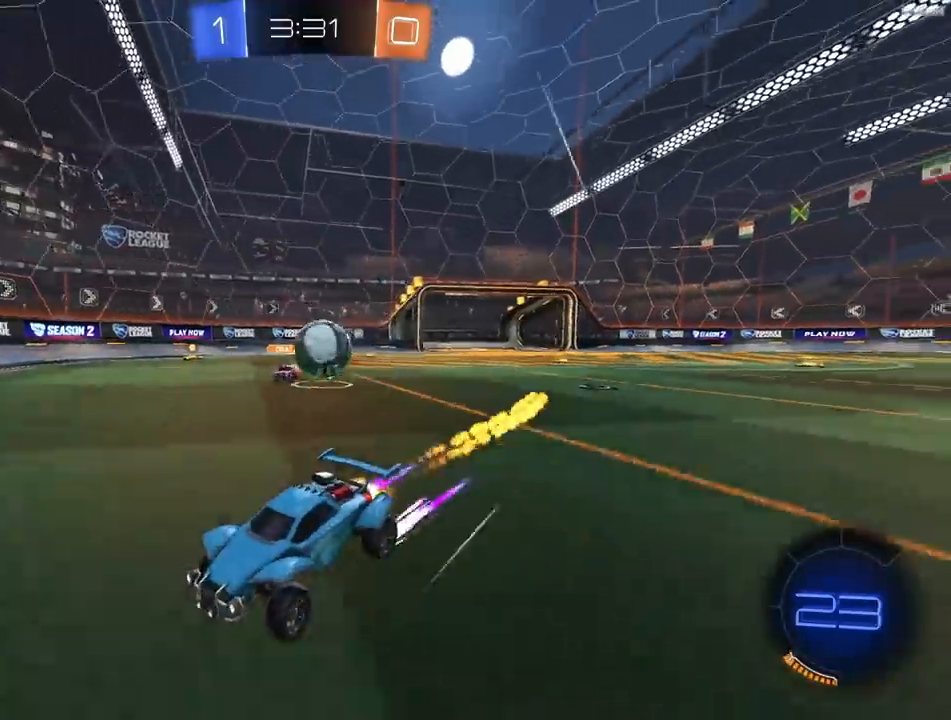
{"buttons": ["R2"], "left_stick": "center", "right_stick": "center", "events": [[17, "R1", "up"], [17, "left_stick", "center"], [183, "left_stick", "left"], [317, "R1", "down"], [417, "R1", "up"], [450, "left_stick", "center"]]}